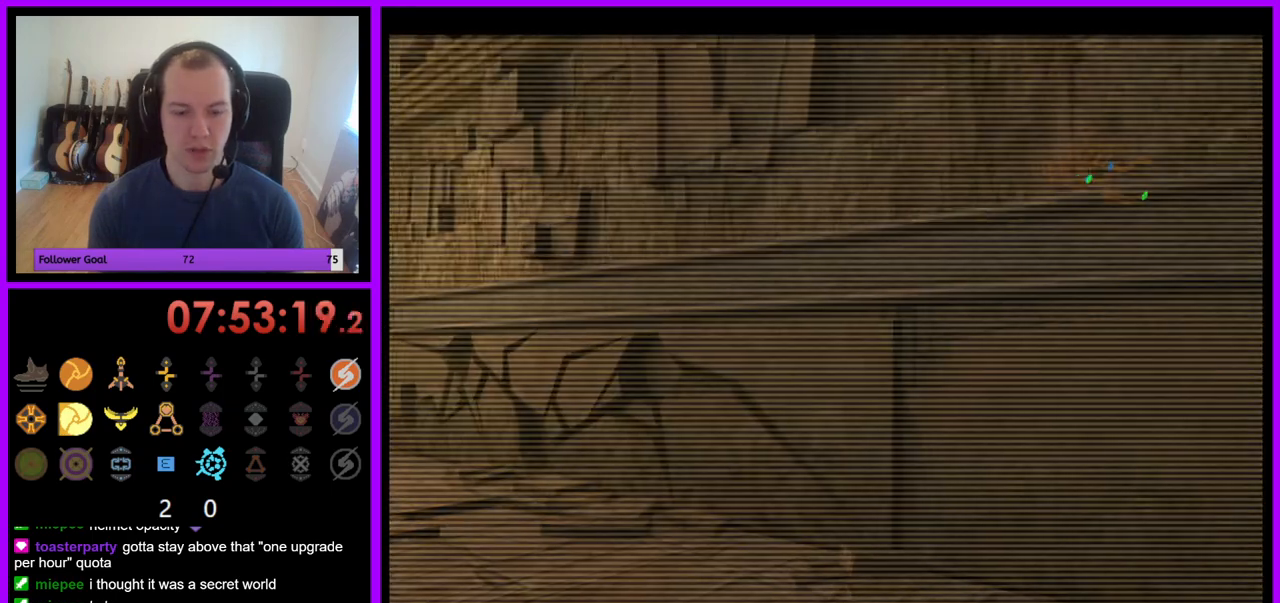
Gameplay with a controller (Nintendo layout); each line is a JSON object with the inputs held at the frame after it. "events" lists button and stick changes between this image and that frame as [ms after this image, input, new state], when the widget could be followed in between. Not read: L3 R3.
{"buttons": [], "left_stick": "down-right", "right_stick": "center", "events": []}
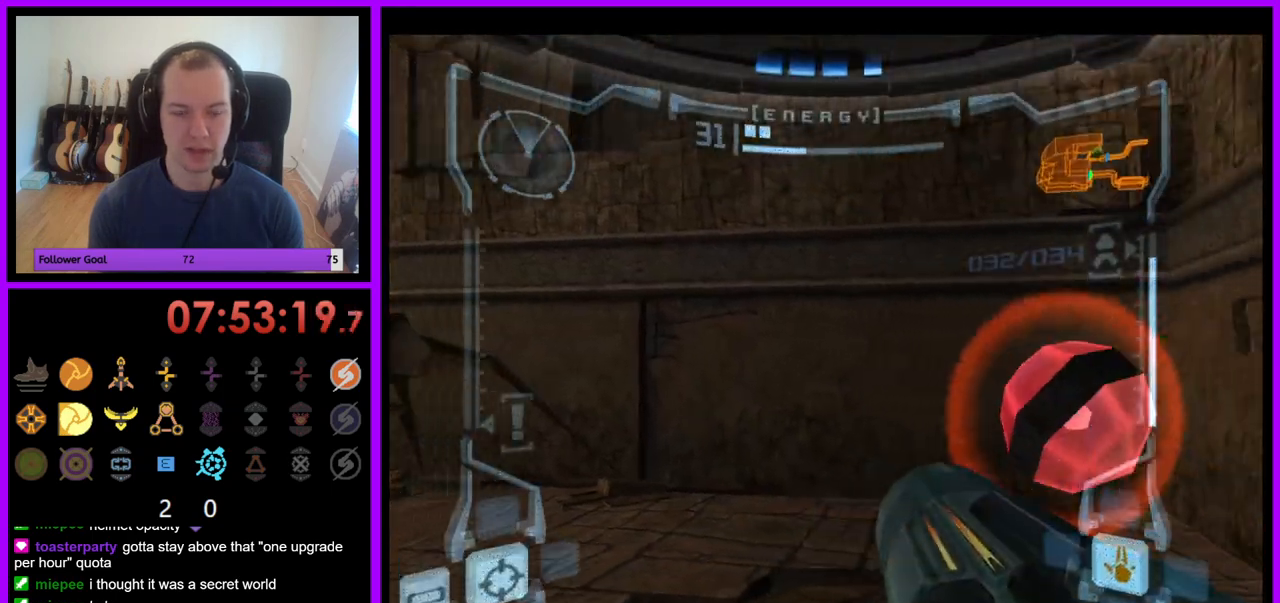
{"buttons": ["L1"], "left_stick": "down-right", "right_stick": "center", "events": [[33, "L1", "down"], [283, "B", "down"], [400, "B", "up"]]}
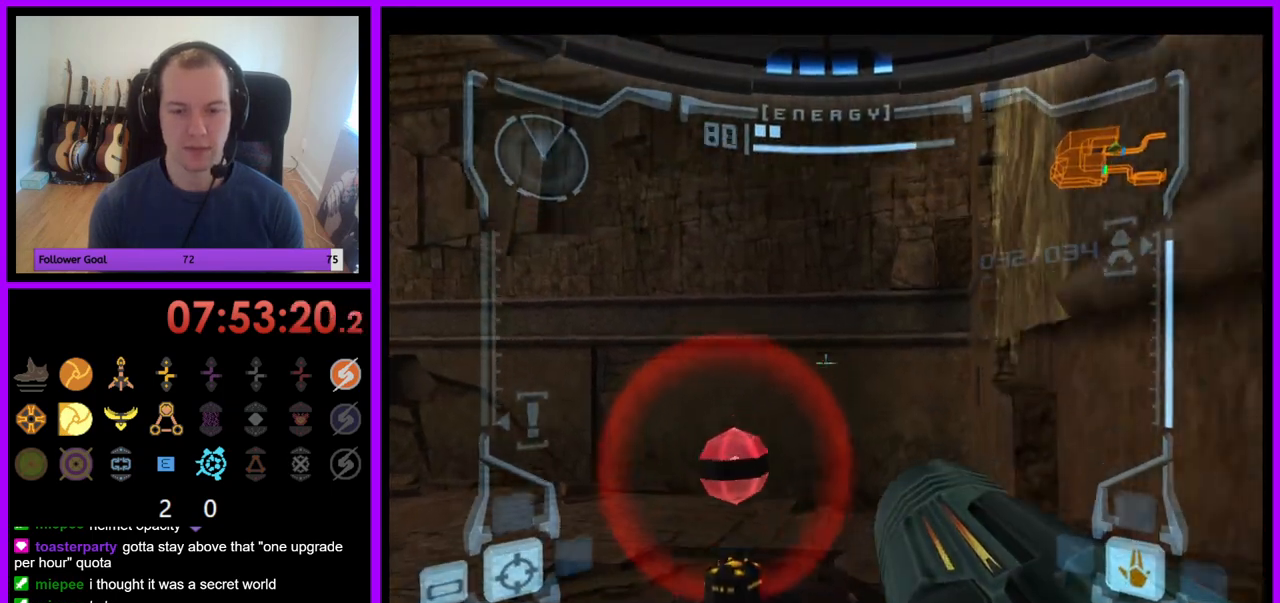
{"buttons": [], "left_stick": "right", "right_stick": "center", "events": [[67, "left_stick", "up-right"], [283, "left_stick", "right"], [383, "L1", "up"]]}
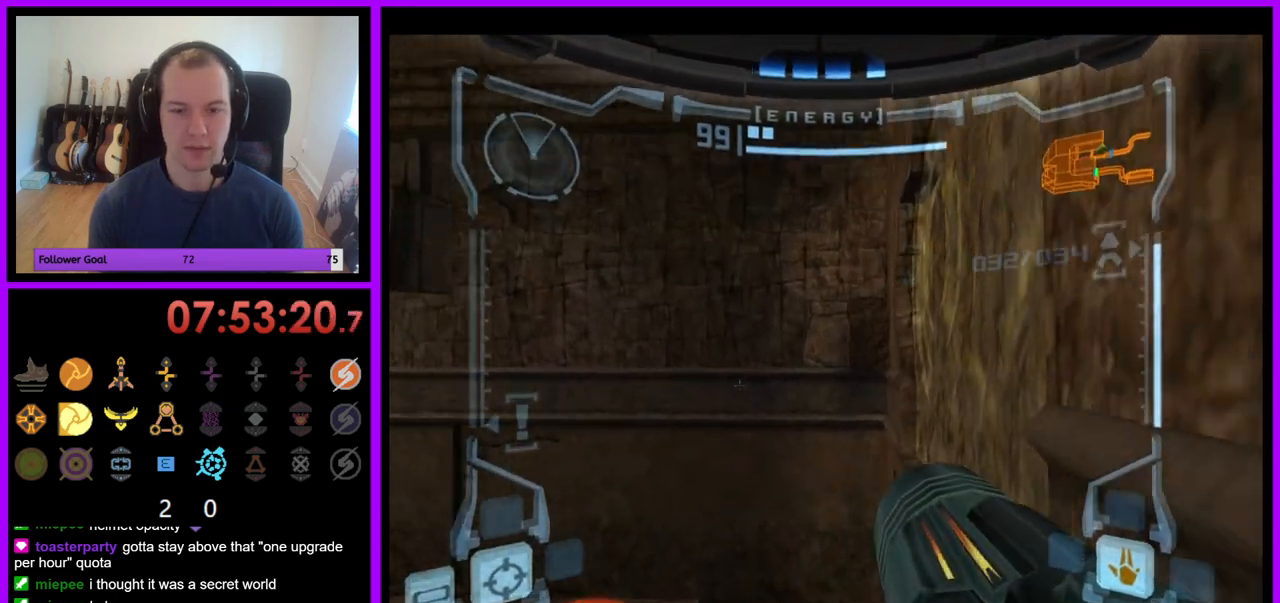
{"buttons": ["L1"], "left_stick": "down-right", "right_stick": "center", "events": [[67, "A", "down"], [83, "L1", "down"], [133, "Z", "down"], [150, "A", "up"], [150, "left_stick", "center"], [183, "Z", "up"], [267, "B", "down"], [350, "B", "up"], [467, "left_stick", "down-right"]]}
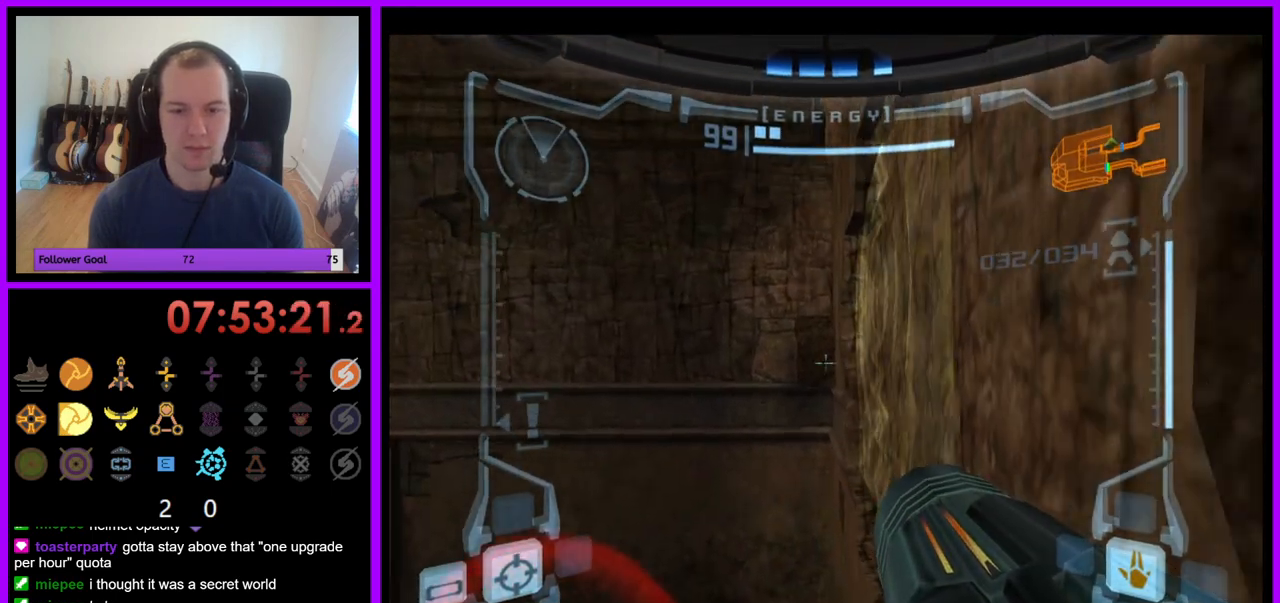
{"buttons": ["L1"], "left_stick": "center", "right_stick": "center", "events": [[67, "left_stick", "right"], [183, "left_stick", "center"], [300, "B", "down"], [400, "B", "up"]]}
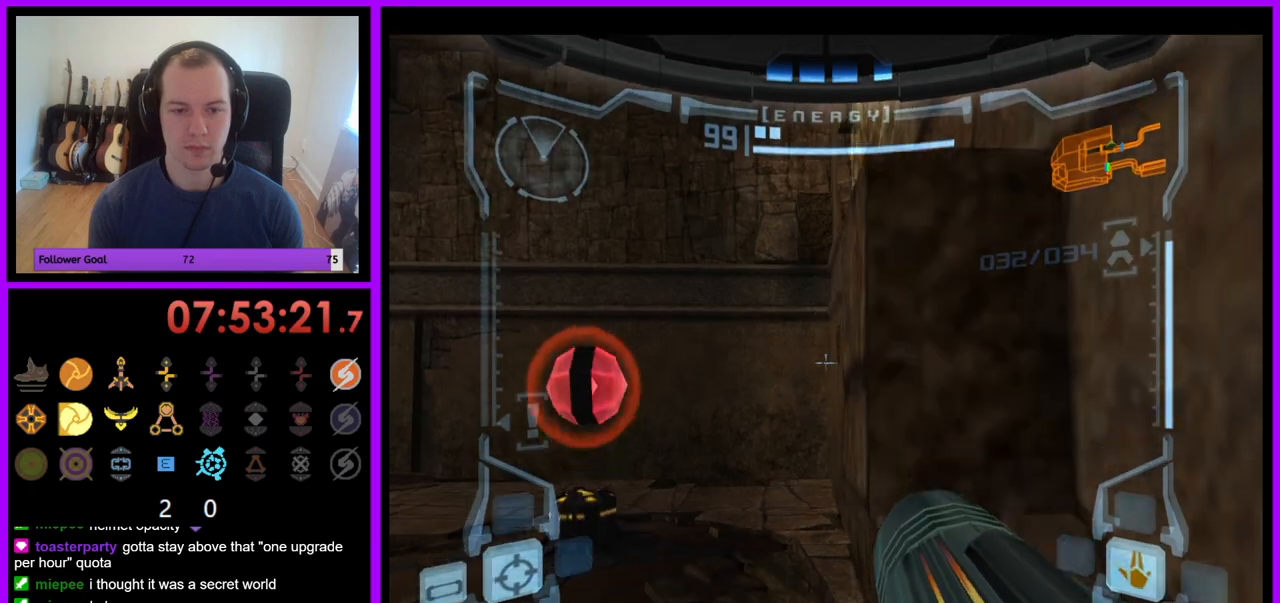
{"buttons": ["L1"], "left_stick": "right", "right_stick": "center", "events": [[100, "B", "down"], [200, "B", "up"], [350, "left_stick", "right"]]}
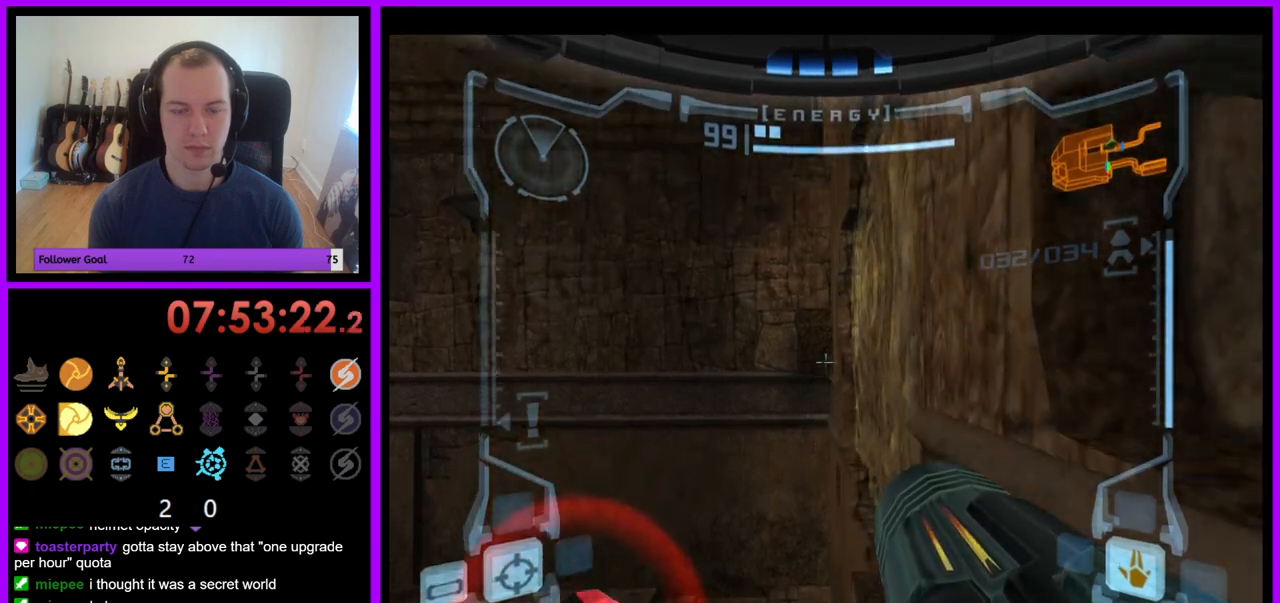
{"buttons": ["B", "L1"], "left_stick": "center", "right_stick": "center", "events": [[350, "left_stick", "center"], [483, "B", "down"]]}
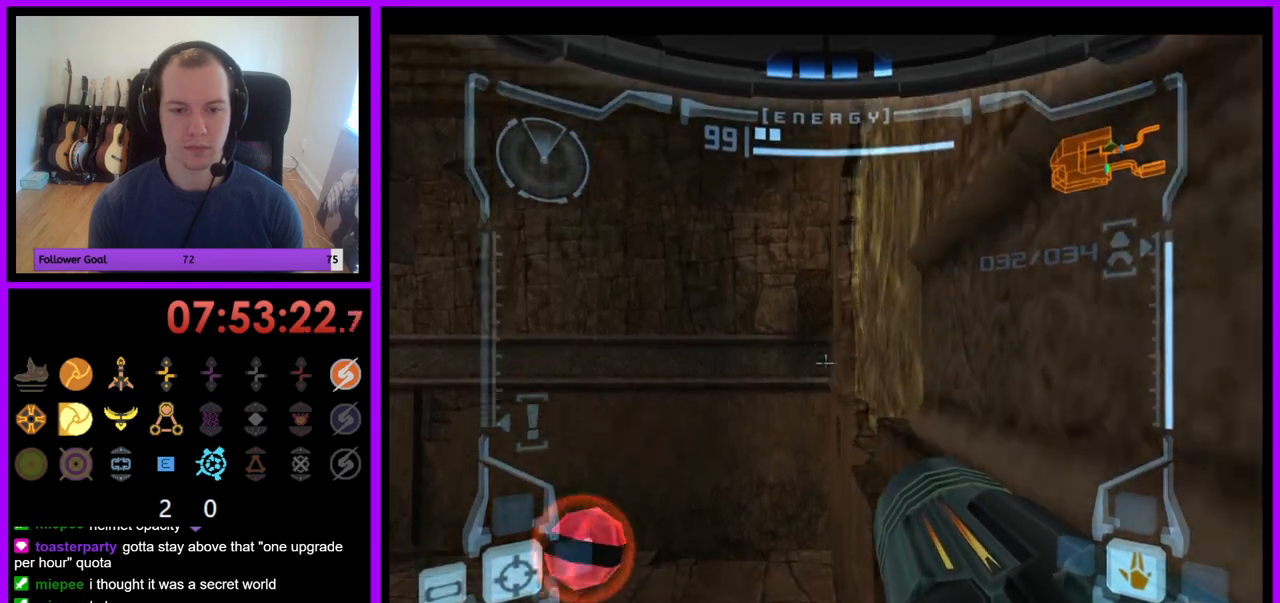
{"buttons": ["L1"], "left_stick": "down-right", "right_stick": "center", "events": [[100, "B", "up"], [300, "B", "down"], [400, "B", "up"], [500, "left_stick", "down-right"]]}
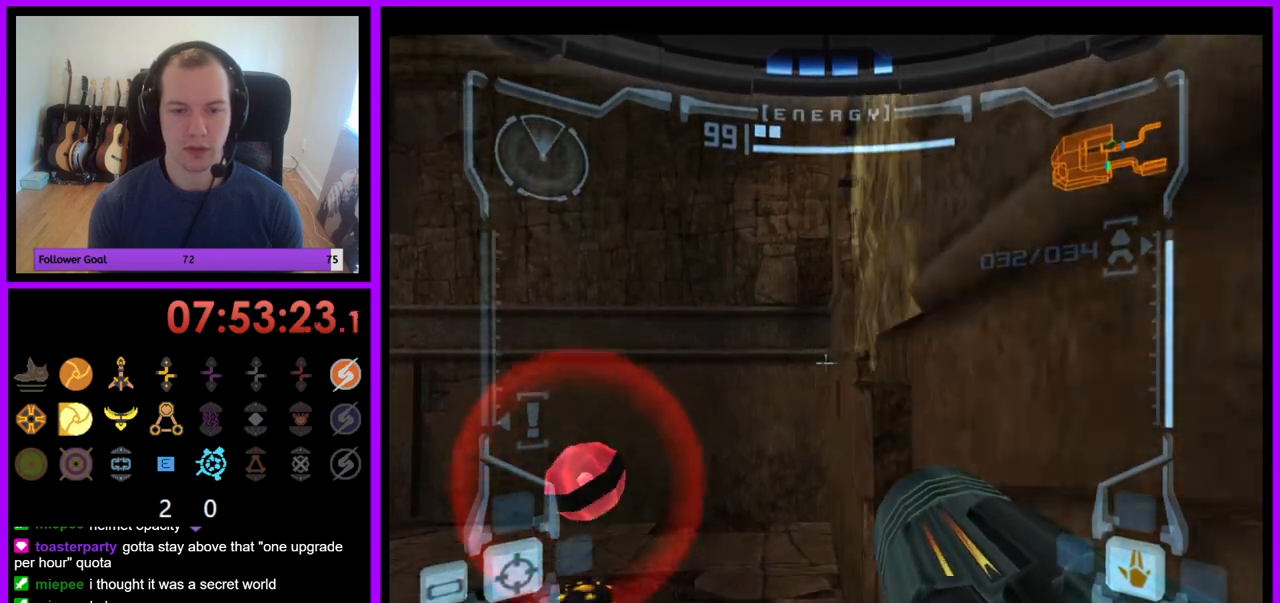
{"buttons": ["L1"], "left_stick": "down-right", "right_stick": "center", "events": []}
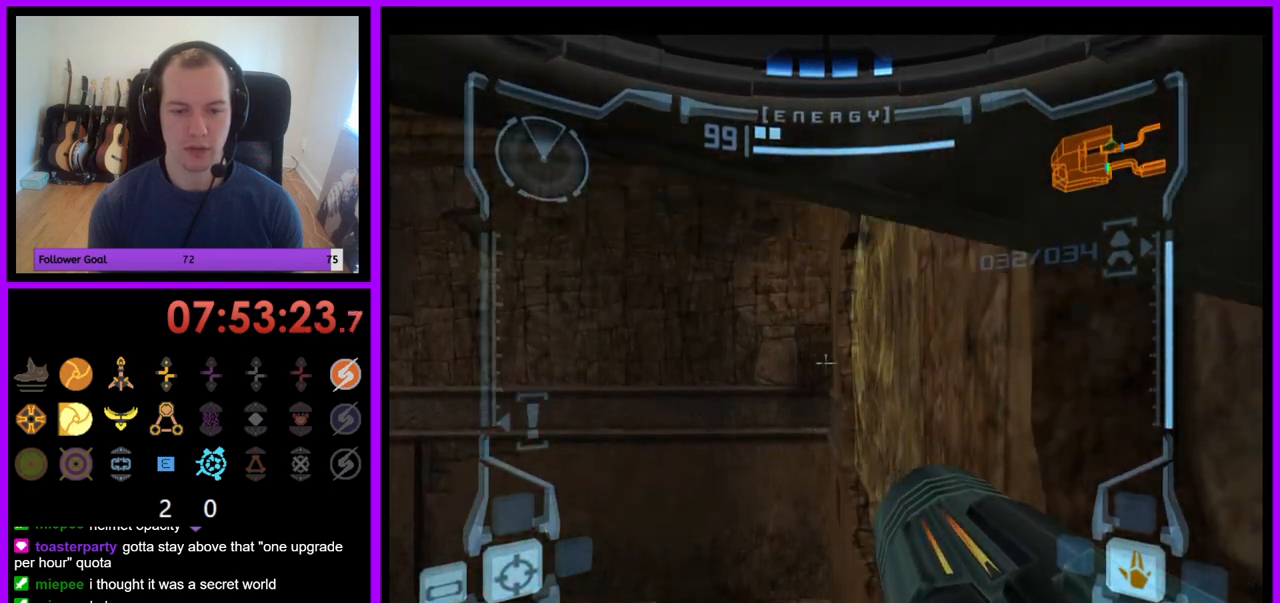
{"buttons": ["L1"], "left_stick": "center", "right_stick": "center", "events": [[200, "left_stick", "center"]]}
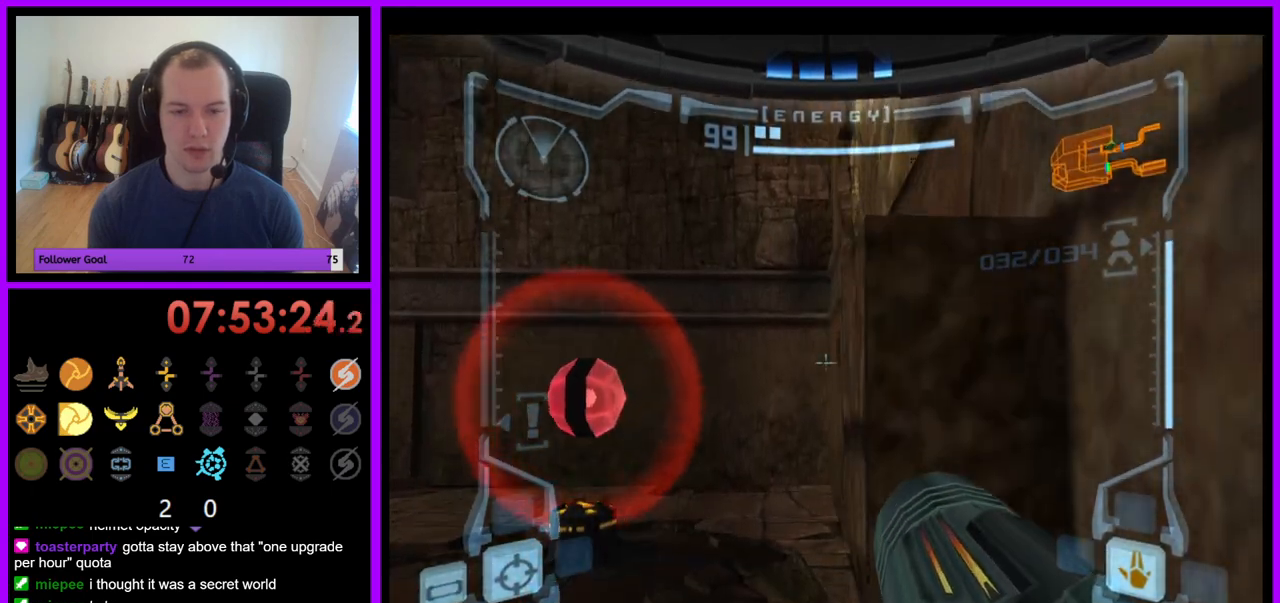
{"buttons": ["L1"], "left_stick": "right", "right_stick": "center", "events": [[17, "B", "down"], [117, "B", "up"], [200, "left_stick", "up-right"], [317, "left_stick", "right"]]}
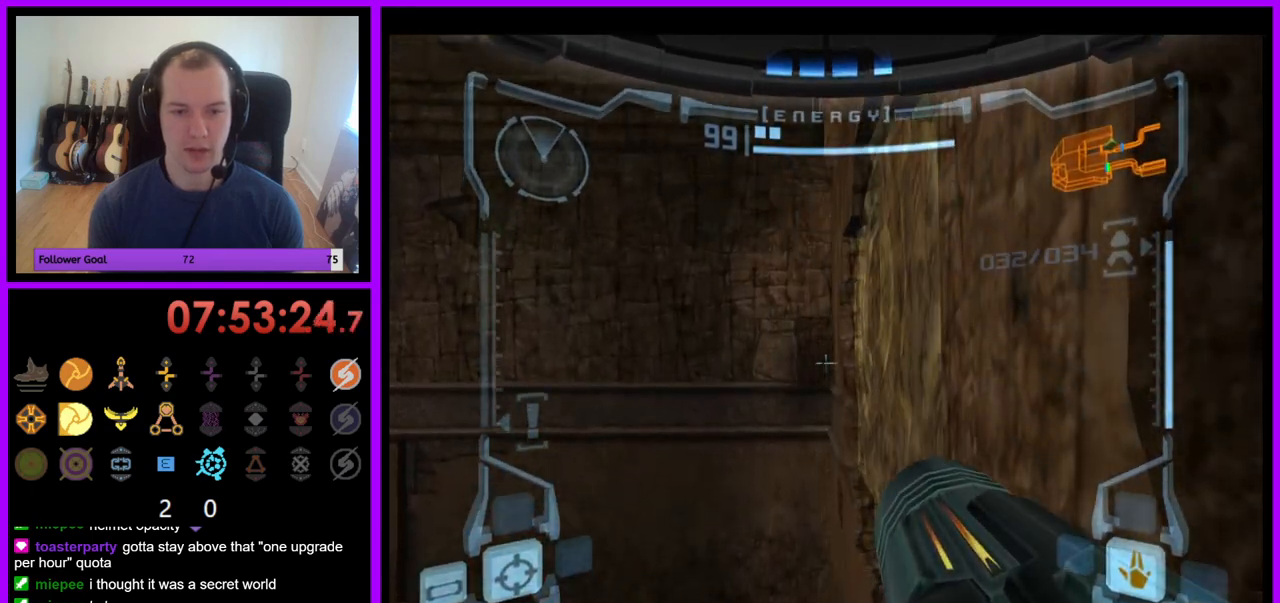
{"buttons": ["L1"], "left_stick": "center", "right_stick": "center", "events": [[50, "left_stick", "center"]]}
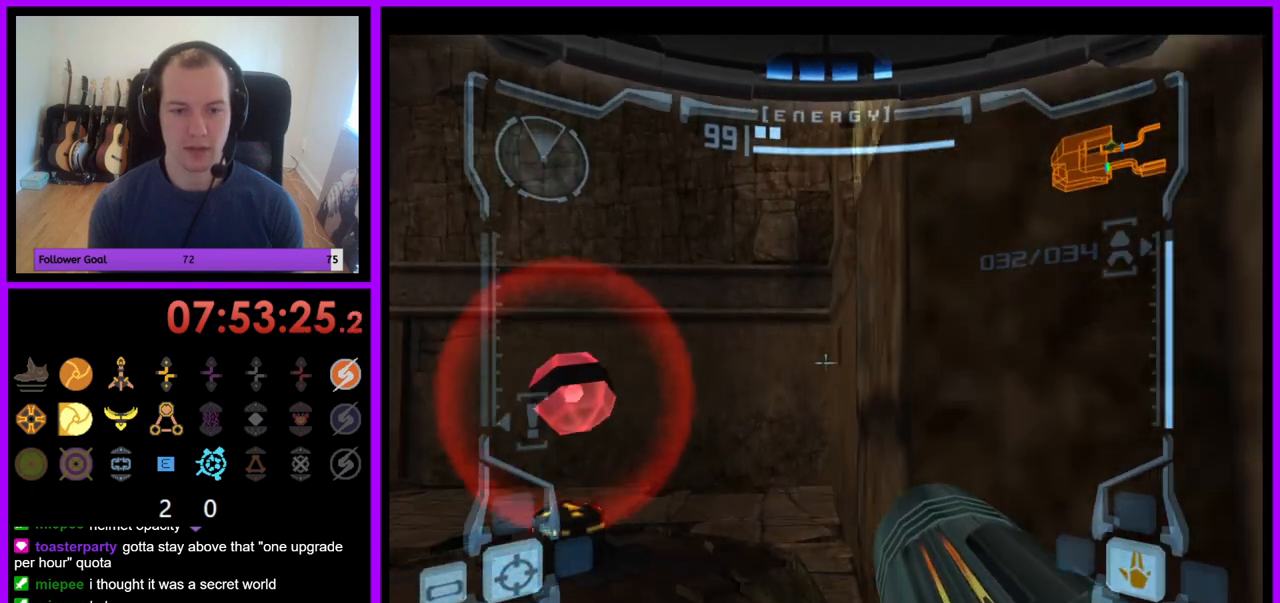
{"buttons": ["L1"], "left_stick": "center", "right_stick": "center", "events": [[50, "B", "down"], [183, "B", "up"]]}
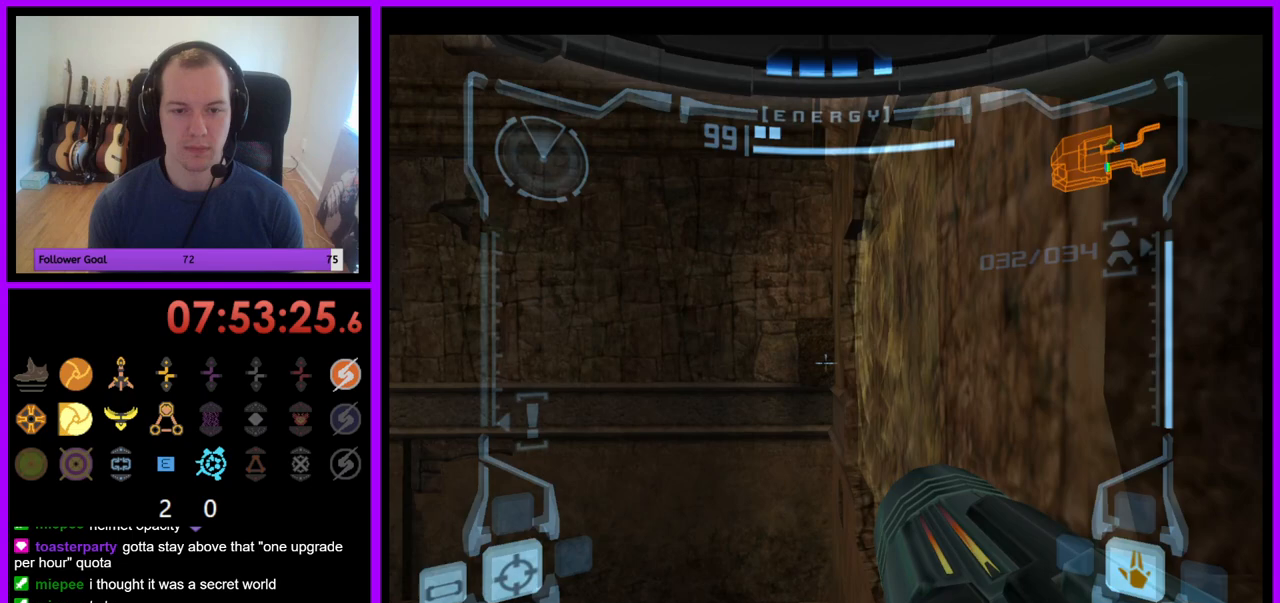
{"buttons": ["L1", "Z"], "left_stick": "center", "right_stick": "center", "events": [[33, "left_stick", "up-right"], [117, "A", "down"], [117, "Z", "down"], [133, "left_stick", "center"], [367, "A", "up"]]}
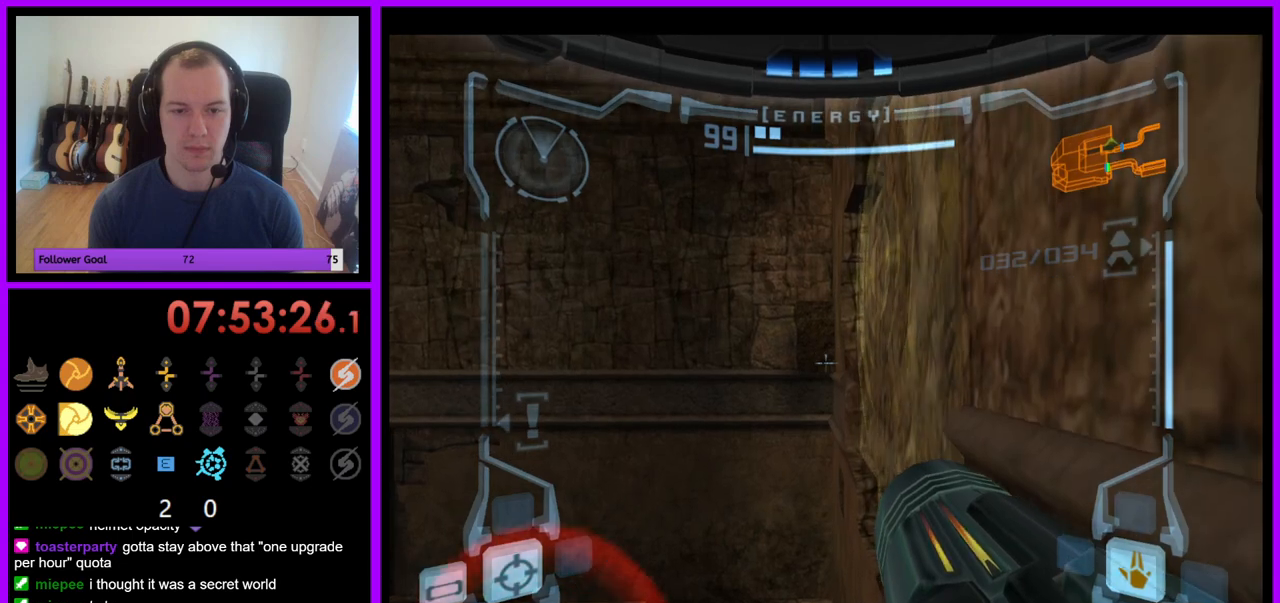
{"buttons": ["L1"], "left_stick": "down-right", "right_stick": "center", "events": [[17, "left_stick", "down-right"], [33, "B", "down"], [33, "Z", "up"], [117, "B", "up"]]}
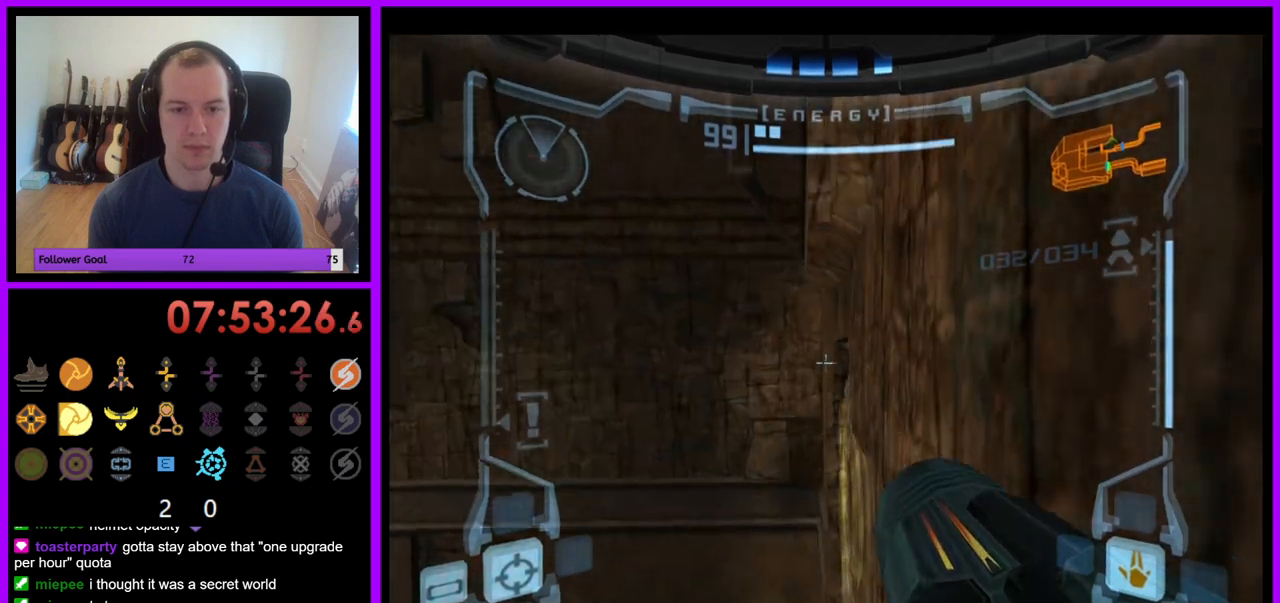
{"buttons": ["L1"], "left_stick": "center", "right_stick": "center", "events": [[117, "left_stick", "center"]]}
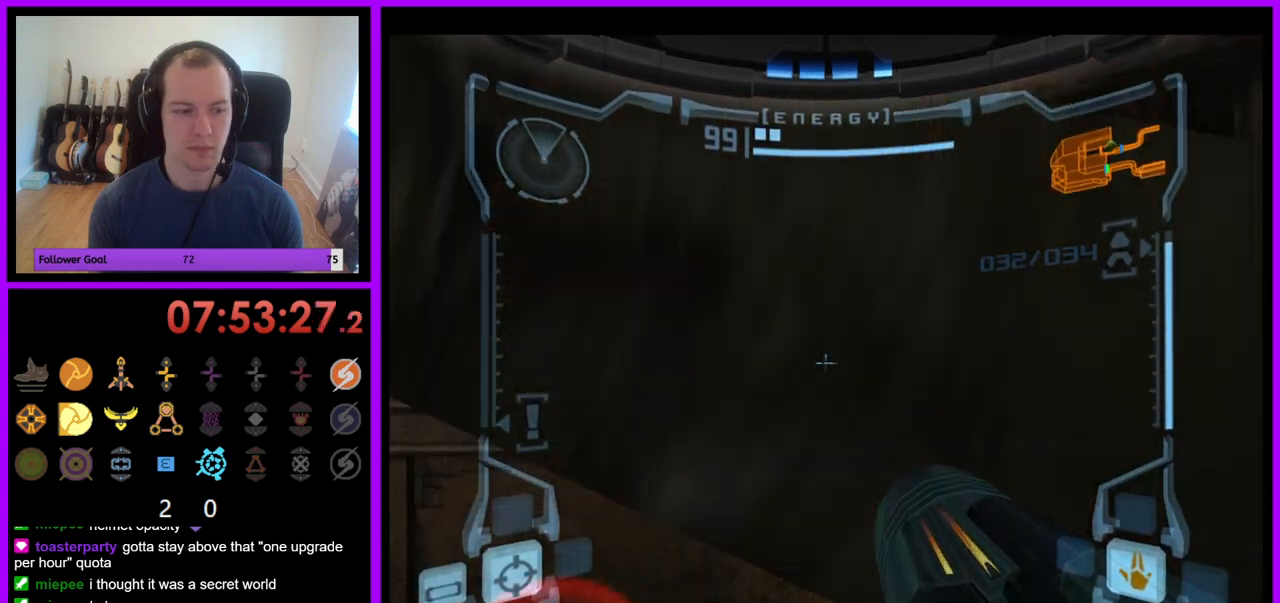
{"buttons": ["L1"], "left_stick": "center", "right_stick": "center", "events": [[133, "X", "down"], [167, "B", "down"], [200, "X", "up"], [267, "B", "up"]]}
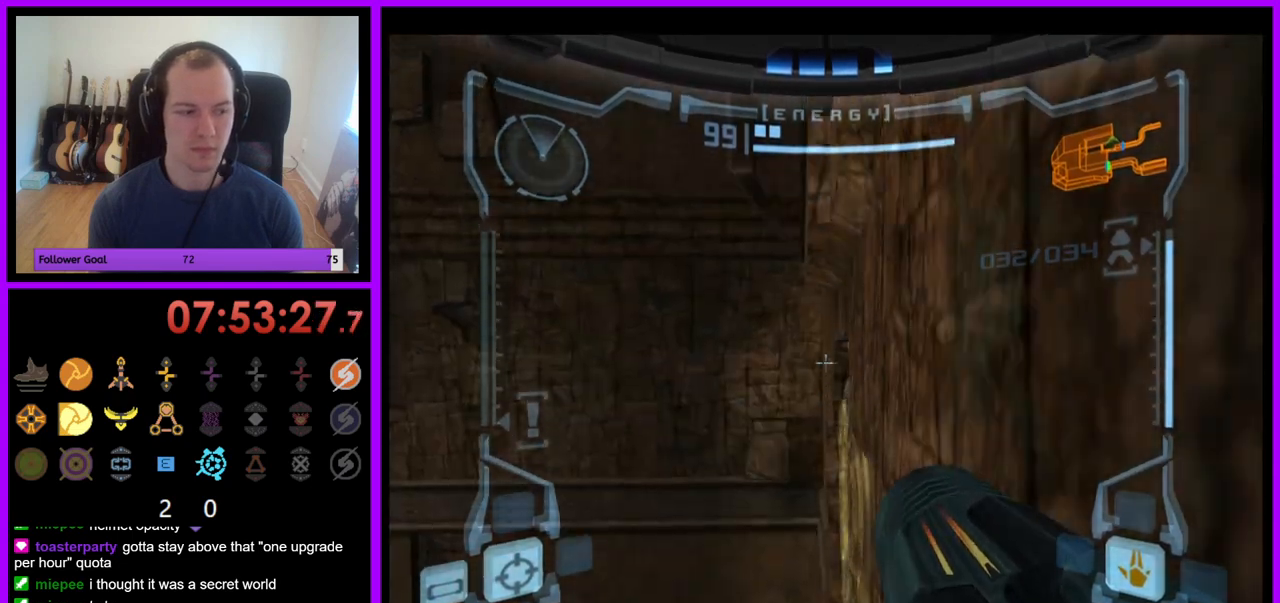
{"buttons": ["L1"], "left_stick": "center", "right_stick": "center", "events": [[150, "left_stick", "up"], [267, "left_stick", "center"]]}
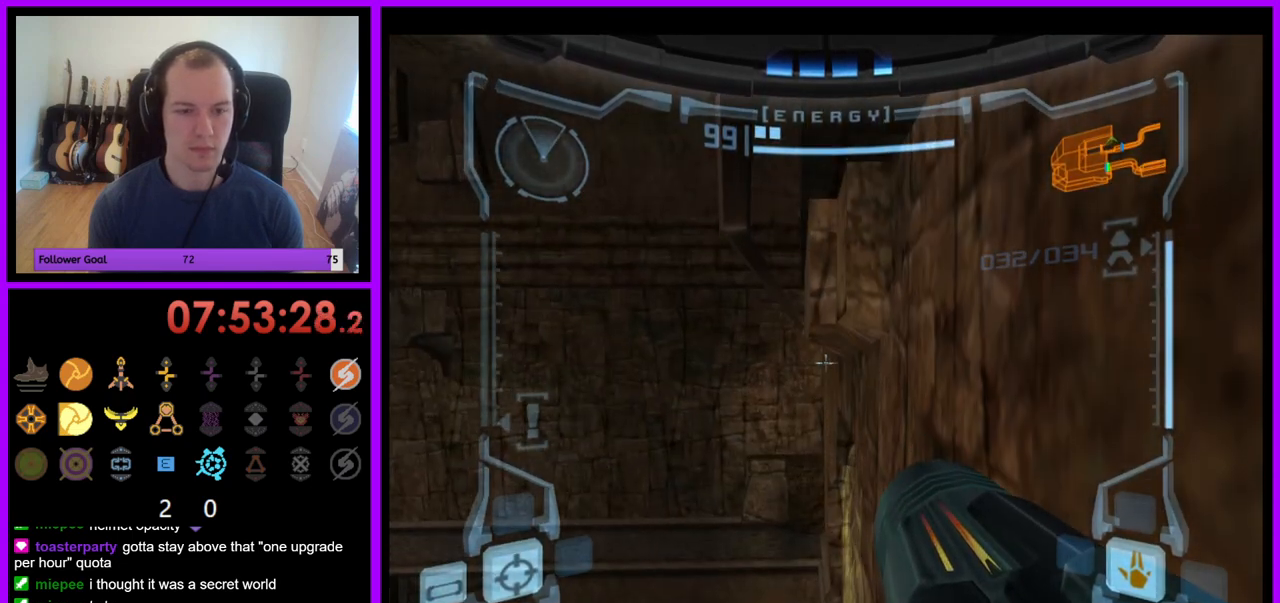
{"buttons": ["B", "L1"], "left_stick": "center", "right_stick": "center", "events": [[183, "left_stick", "left"], [300, "left_stick", "center"], [467, "B", "down"]]}
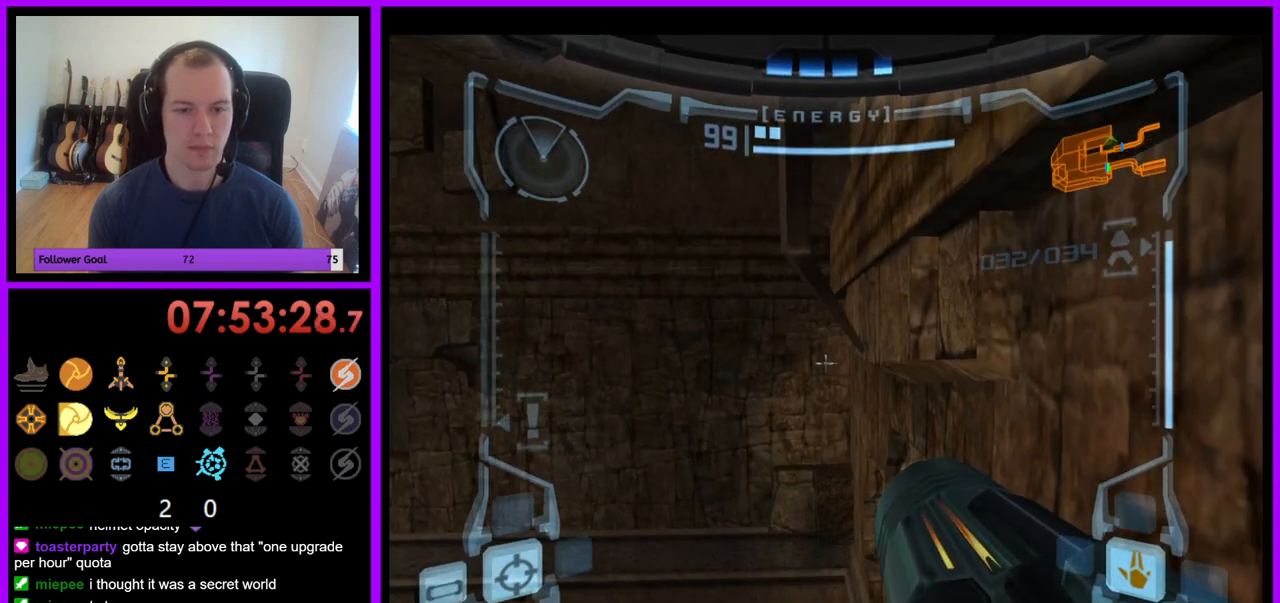
{"buttons": ["L1"], "left_stick": "center", "right_stick": "center", "events": [[67, "B", "up"]]}
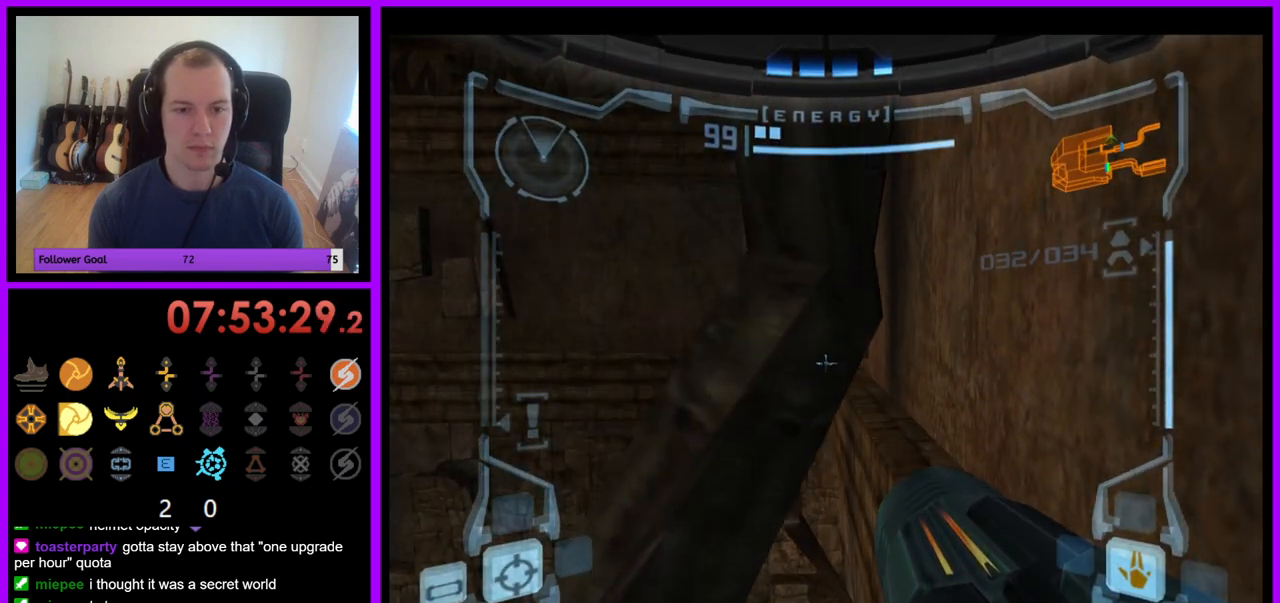
{"buttons": ["L1"], "left_stick": "center", "right_stick": "center", "events": []}
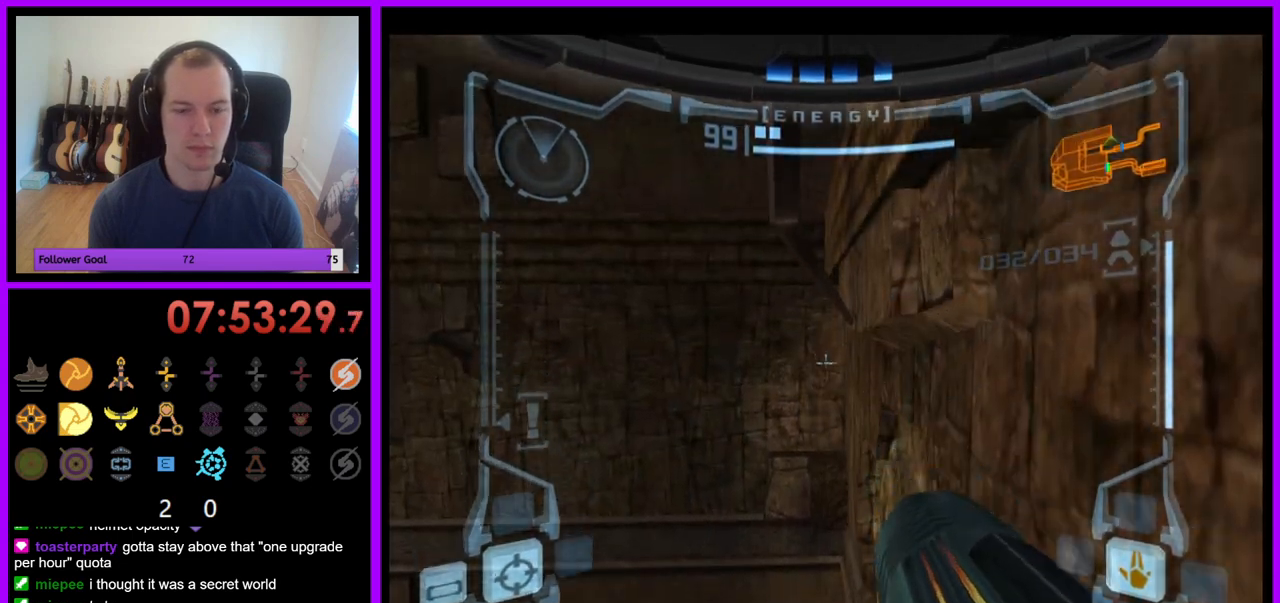
{"buttons": ["L1"], "left_stick": "center", "right_stick": "center", "events": [[167, "B", "down"], [283, "B", "up"]]}
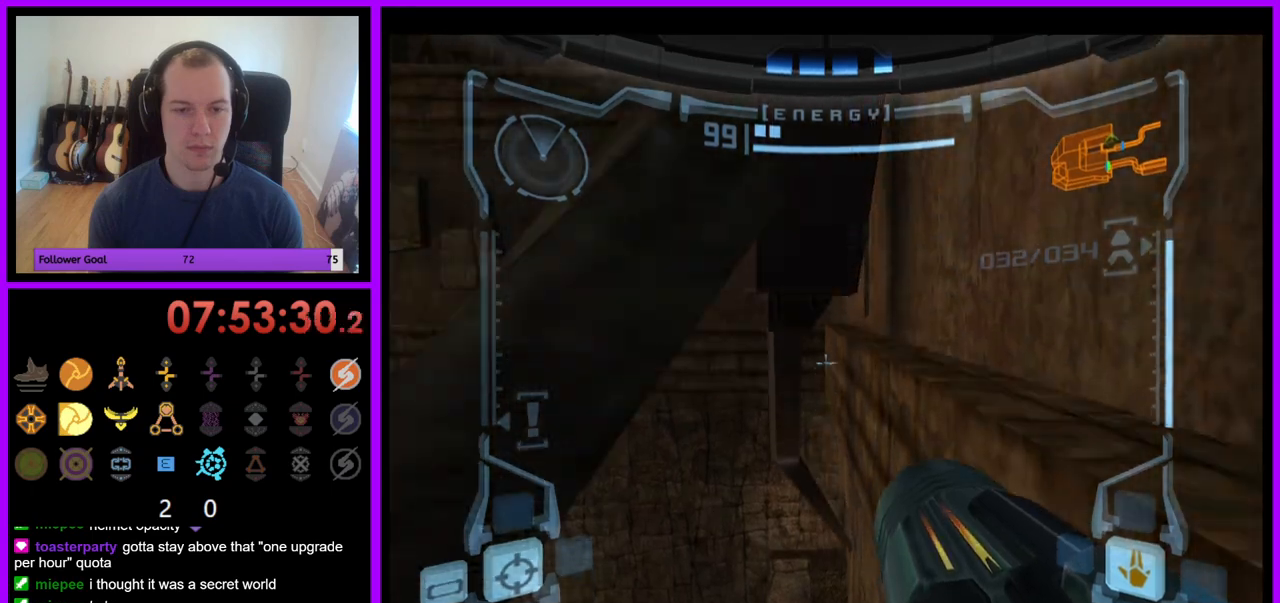
{"buttons": ["L1"], "left_stick": "up", "right_stick": "center", "events": [[183, "left_stick", "up"]]}
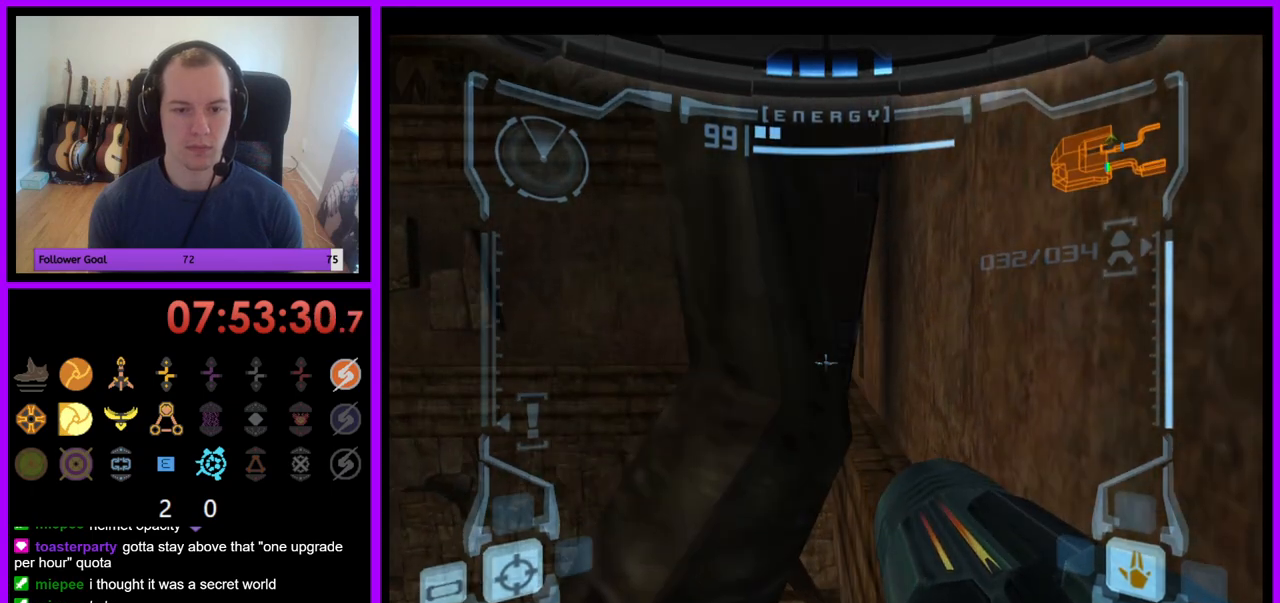
{"buttons": ["L1"], "left_stick": "down-right", "right_stick": "center", "events": [[167, "left_stick", "down-right"], [367, "left_stick", "right"], [483, "left_stick", "down-right"]]}
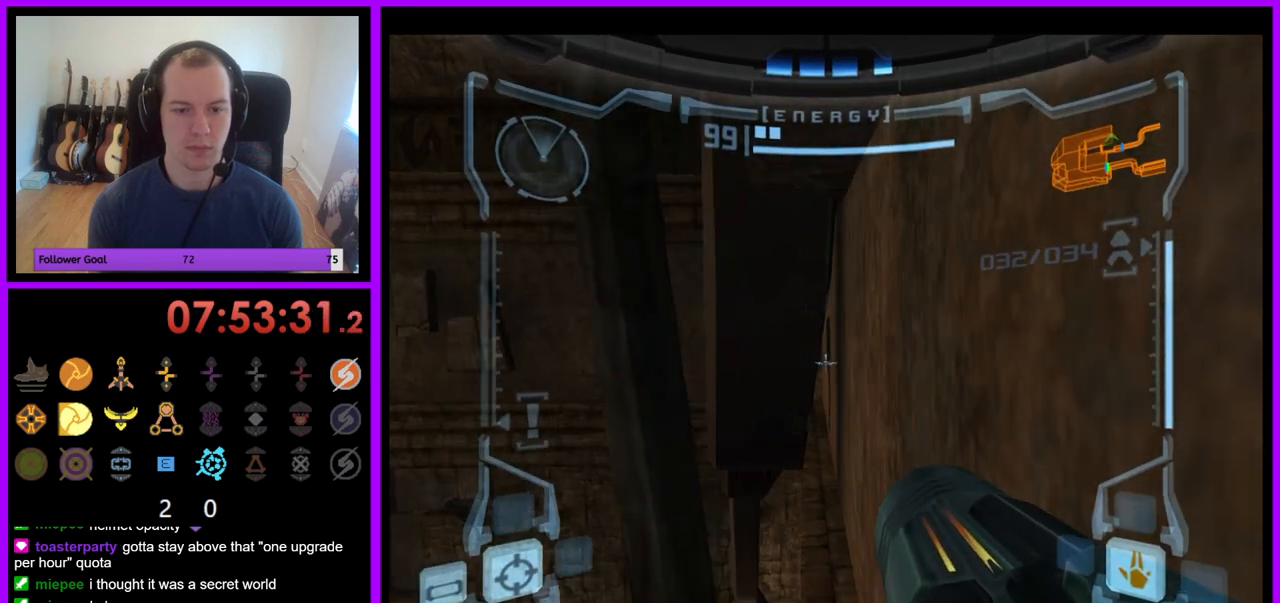
{"buttons": [], "left_stick": "up", "right_stick": "center", "events": [[467, "L1", "up"], [500, "left_stick", "up"]]}
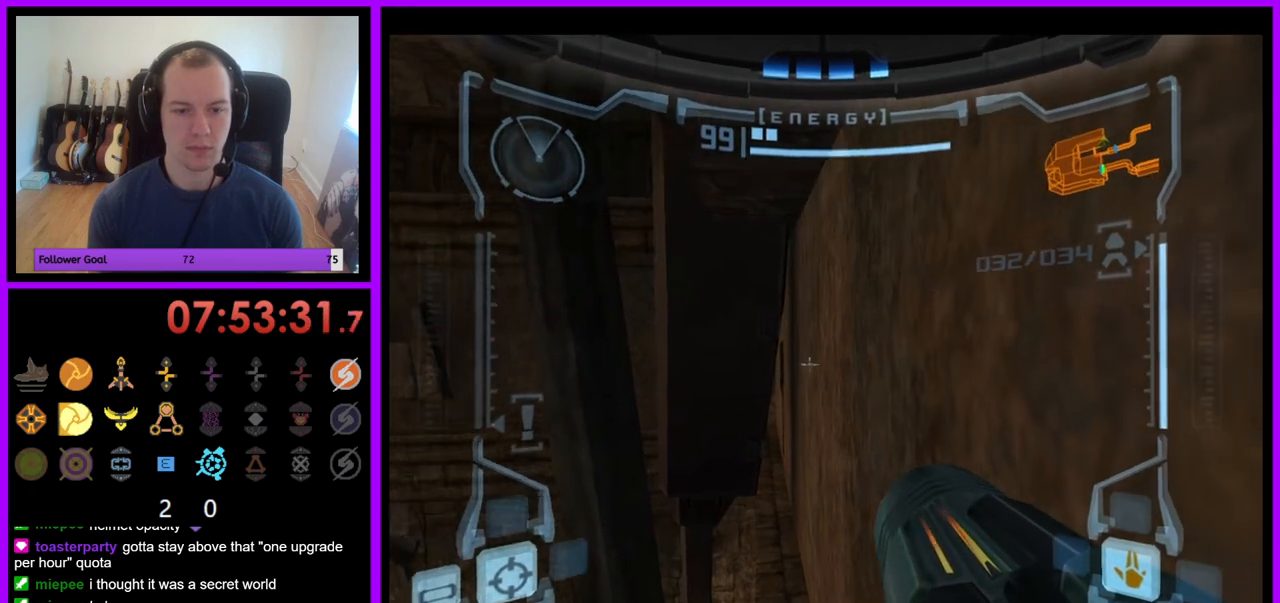
{"buttons": ["R1"], "left_stick": "up", "right_stick": "center", "events": [[17, "R1", "down"]]}
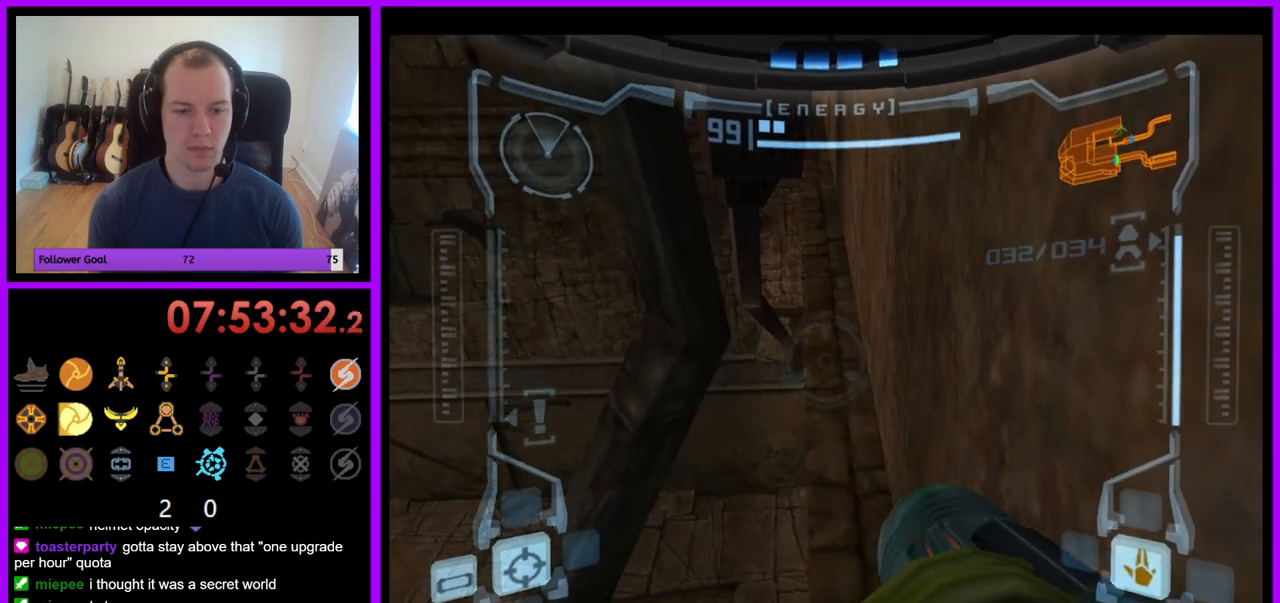
{"buttons": ["L1"], "left_stick": "center", "right_stick": "center", "events": [[317, "L1", "down"], [333, "left_stick", "center"], [350, "R1", "up"]]}
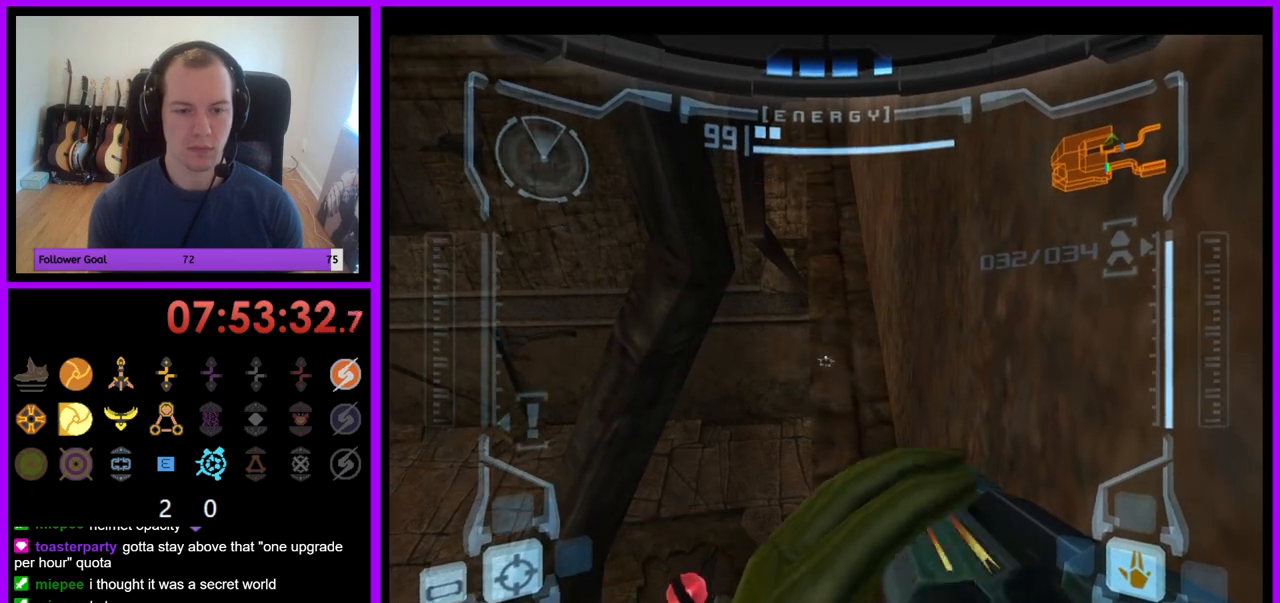
{"buttons": [], "left_stick": "right", "right_stick": "center", "events": [[150, "X", "down"], [150, "left_stick", "up"], [233, "X", "up"], [267, "left_stick", "up-right"], [383, "L1", "up"], [433, "left_stick", "right"]]}
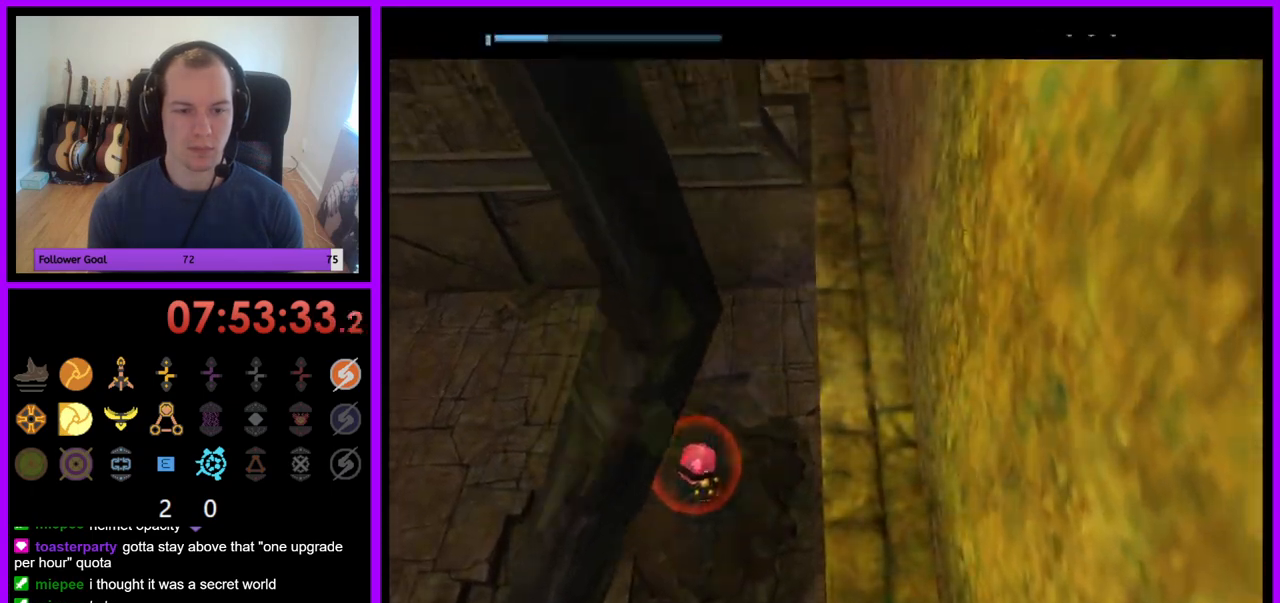
{"buttons": [], "left_stick": "right", "right_stick": "center", "events": []}
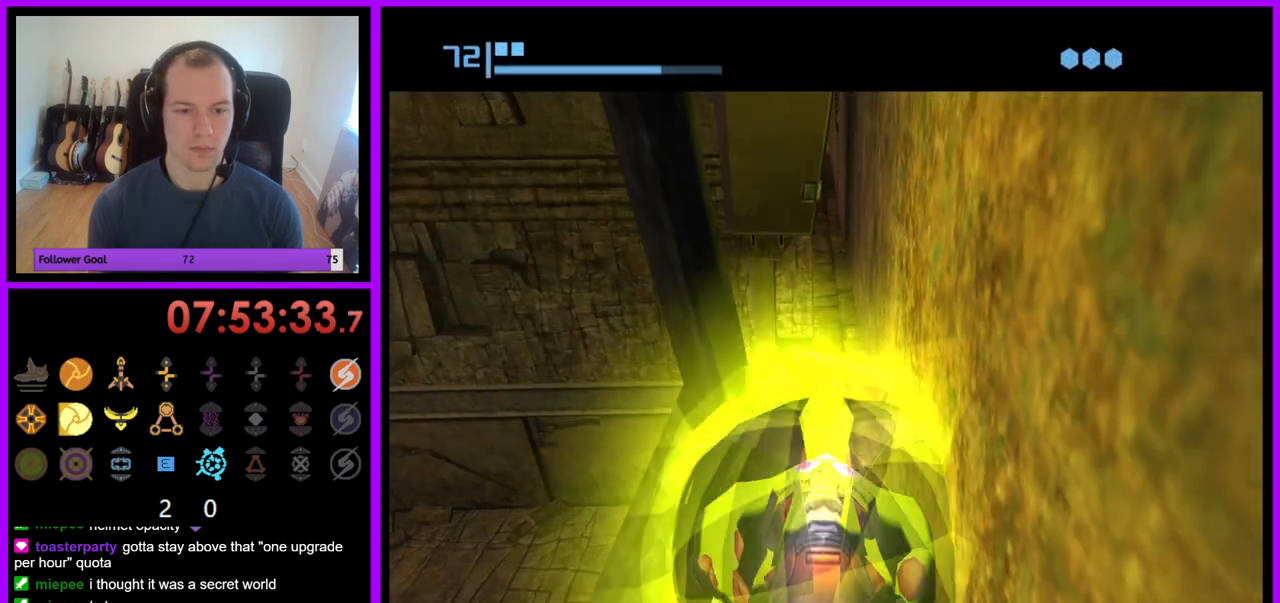
{"buttons": [], "left_stick": "down-right", "right_stick": "center", "events": [[267, "left_stick", "down-right"]]}